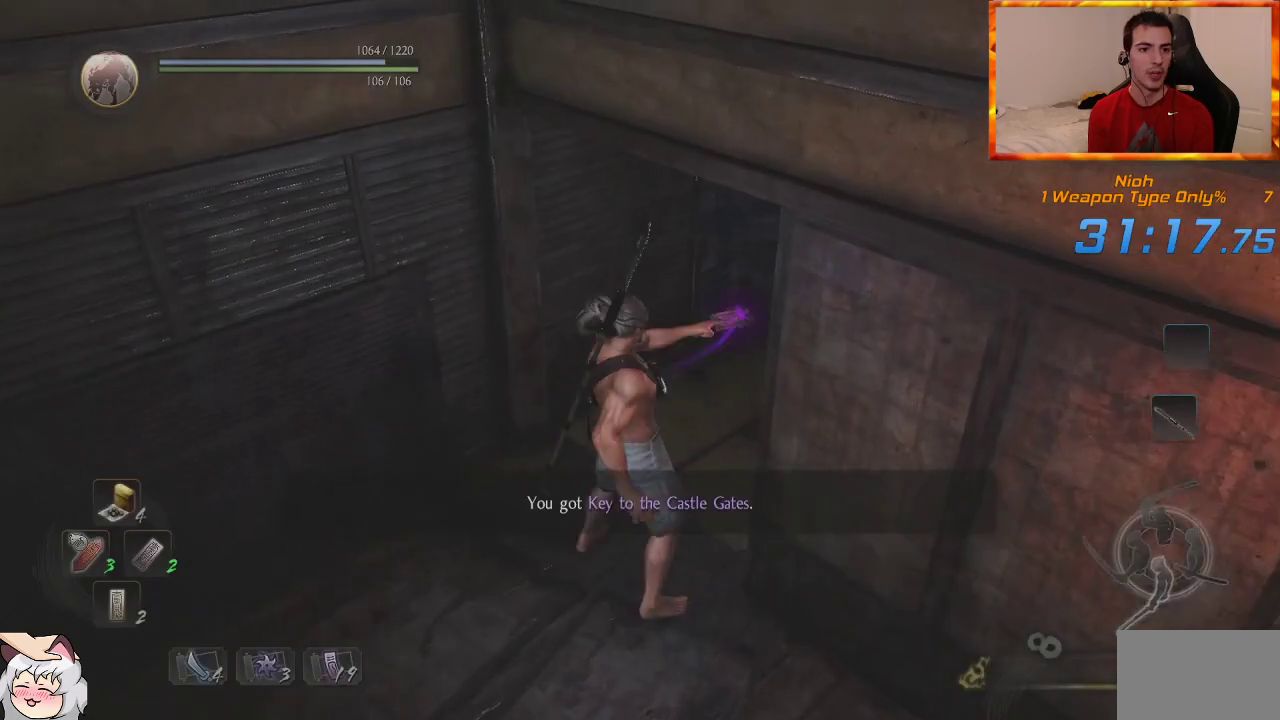
Gameplay with a controller (PlayStation layout); each line is a JSON object with the inputs held at the frame after it (dt_ms = milliseconds from this image to that frame). "events" lists button and stick changes between this image and that frame as [ms after this image, input, new state], when the widget could be followed in between. Not read: CROSS.
{"dt_ms": 500, "buttons": [], "left_stick": "center", "right_stick": "center", "events": [[33, "left_stick", "center"], [50, "START", "down"], [217, "START", "up"]]}
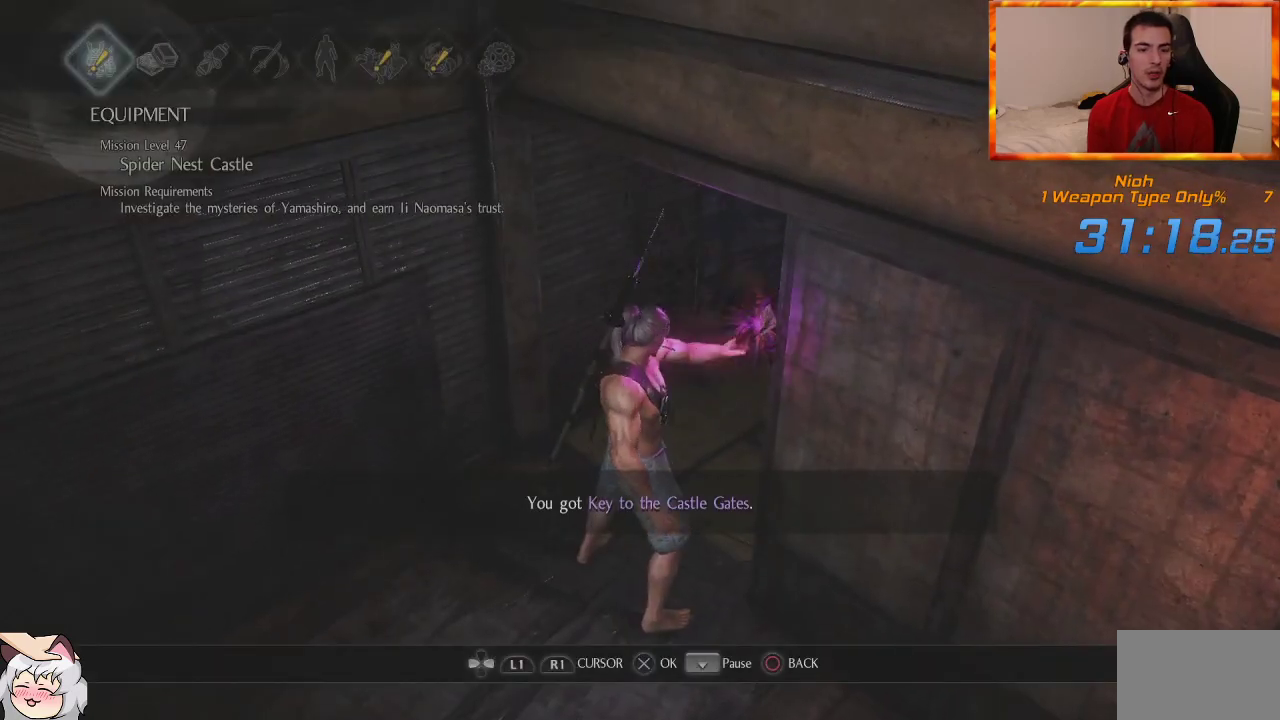
{"dt_ms": 500, "buttons": [], "left_stick": "center", "right_stick": "center", "events": [[100, "START", "down"], [267, "START", "up"]]}
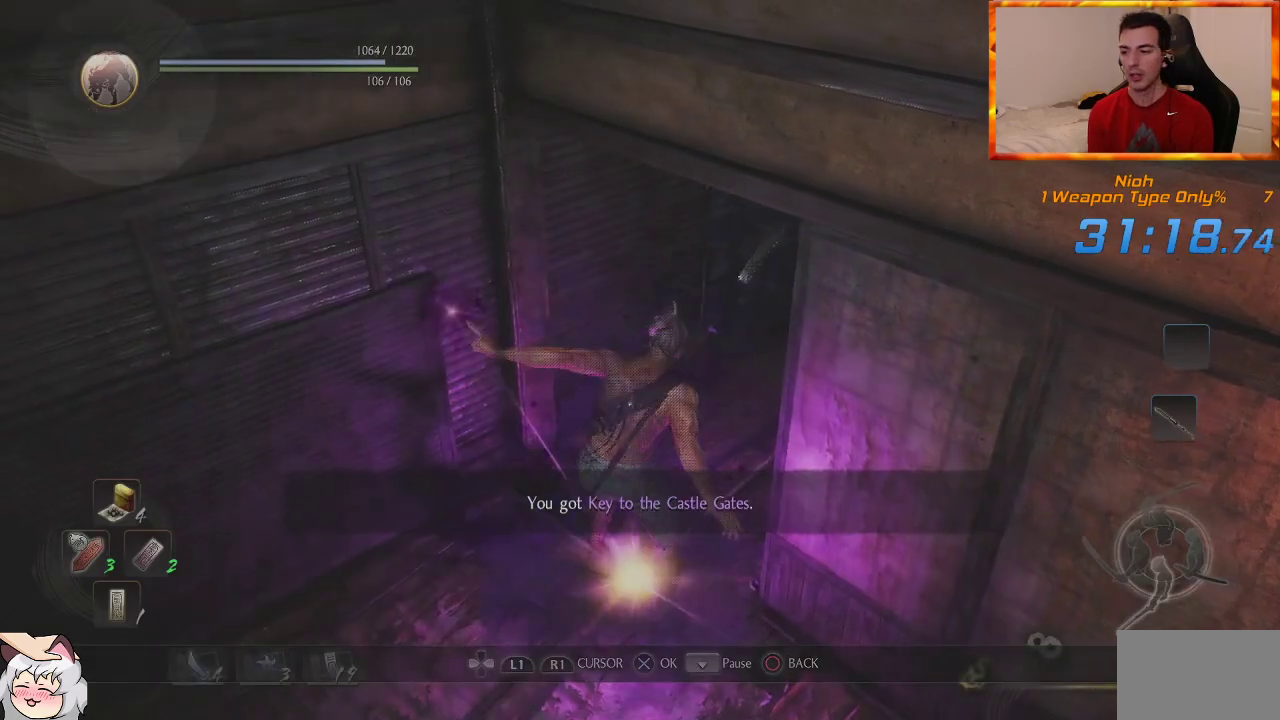
{"dt_ms": 500, "buttons": [], "left_stick": "center", "right_stick": "center", "events": []}
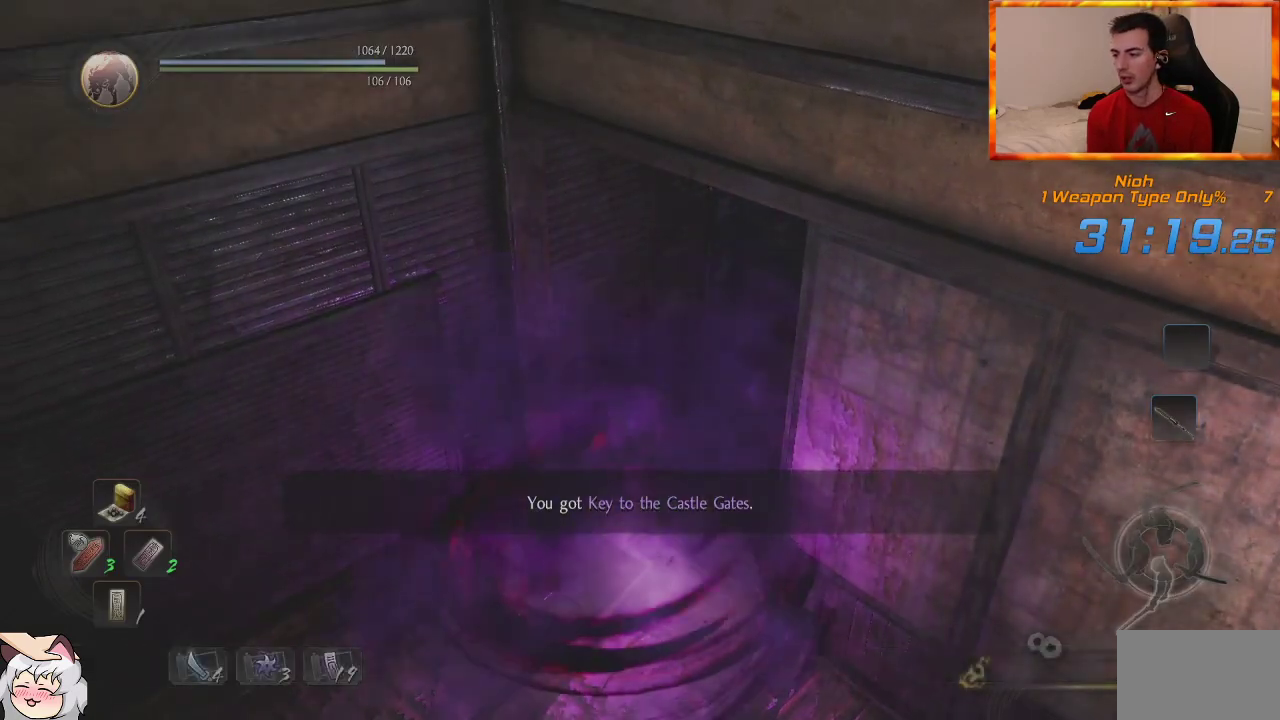
{"dt_ms": 500, "buttons": [], "left_stick": "center", "right_stick": "center", "events": []}
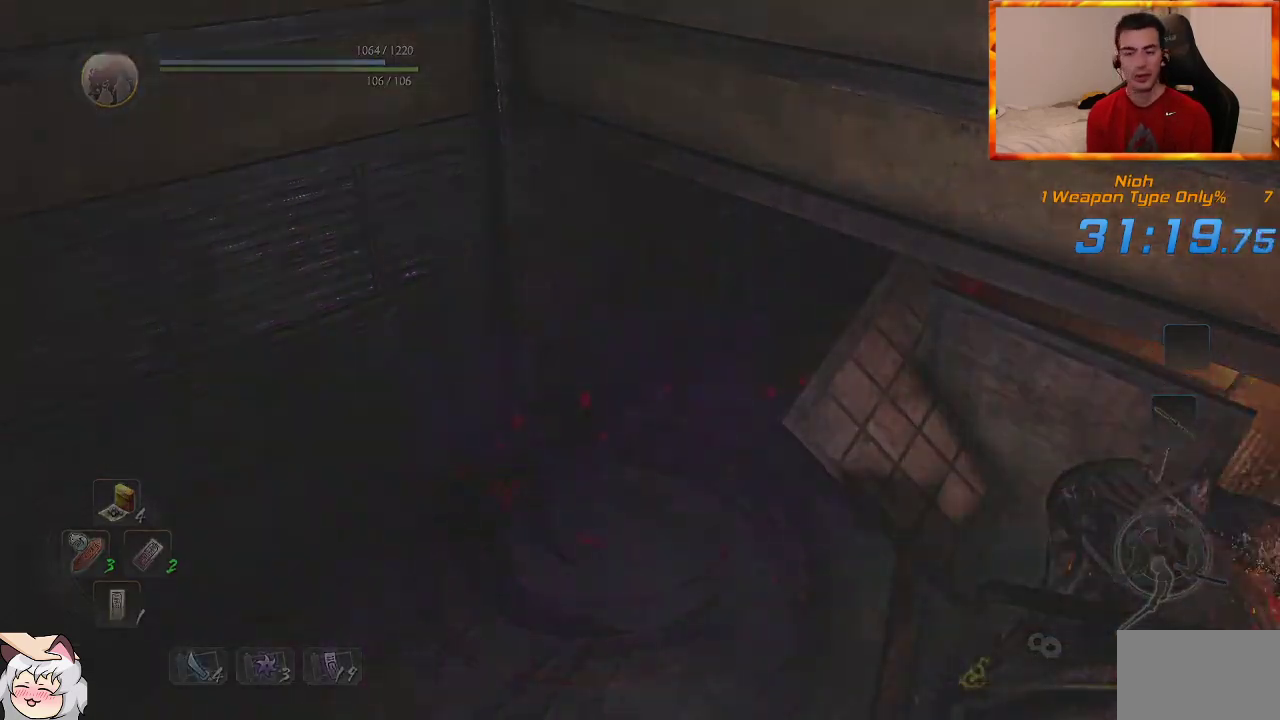
{"dt_ms": 500, "buttons": [], "left_stick": "center", "right_stick": "center", "events": []}
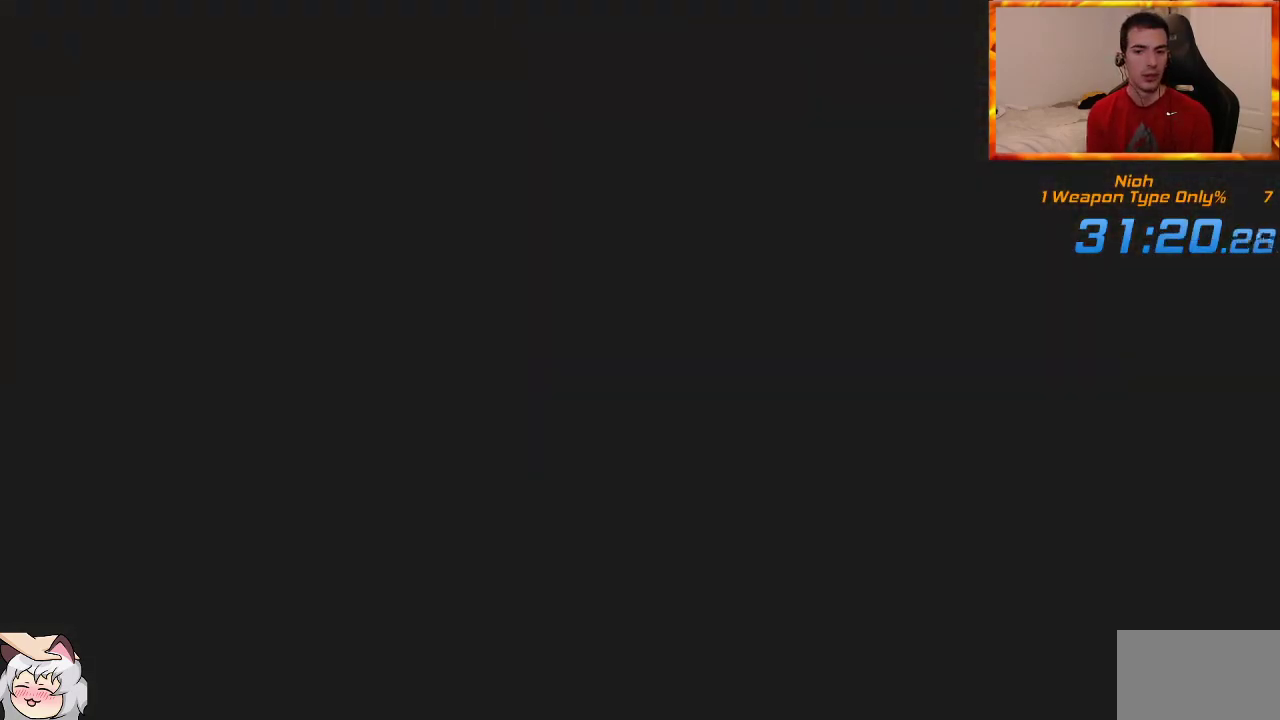
{"dt_ms": 500, "buttons": [], "left_stick": "up", "right_stick": "left", "events": [[300, "left_stick", "up"], [367, "right_stick", "left"]]}
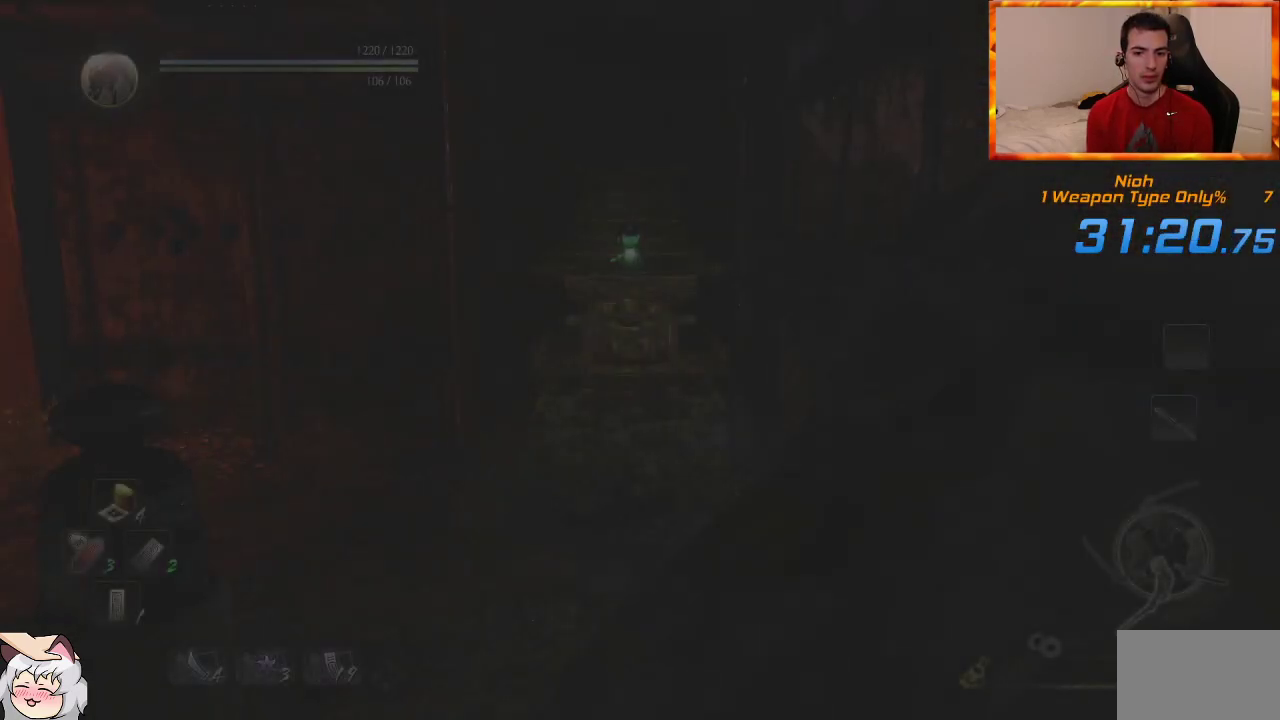
{"dt_ms": 500, "buttons": ["L1"], "left_stick": "up", "right_stick": "center", "events": [[400, "right_stick", "center"], [483, "L1", "down"]]}
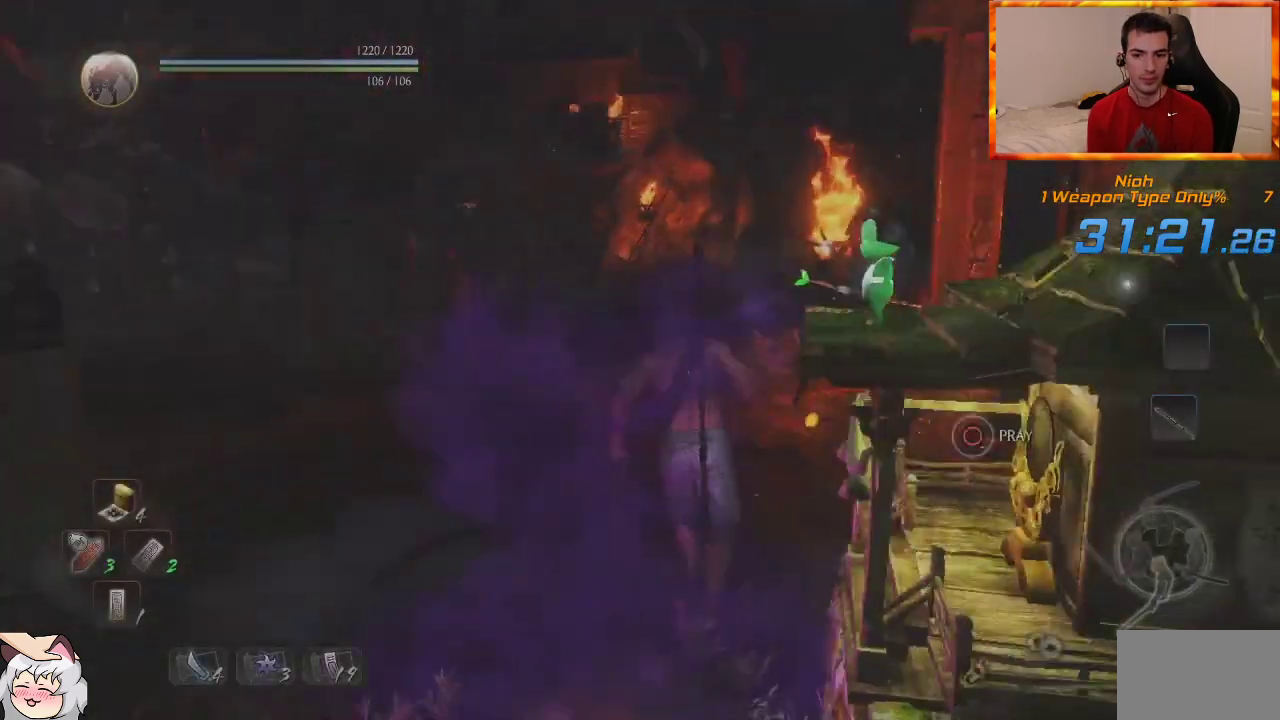
{"dt_ms": 500, "buttons": [], "left_stick": "up", "right_stick": "center", "events": [[133, "L1", "up"]]}
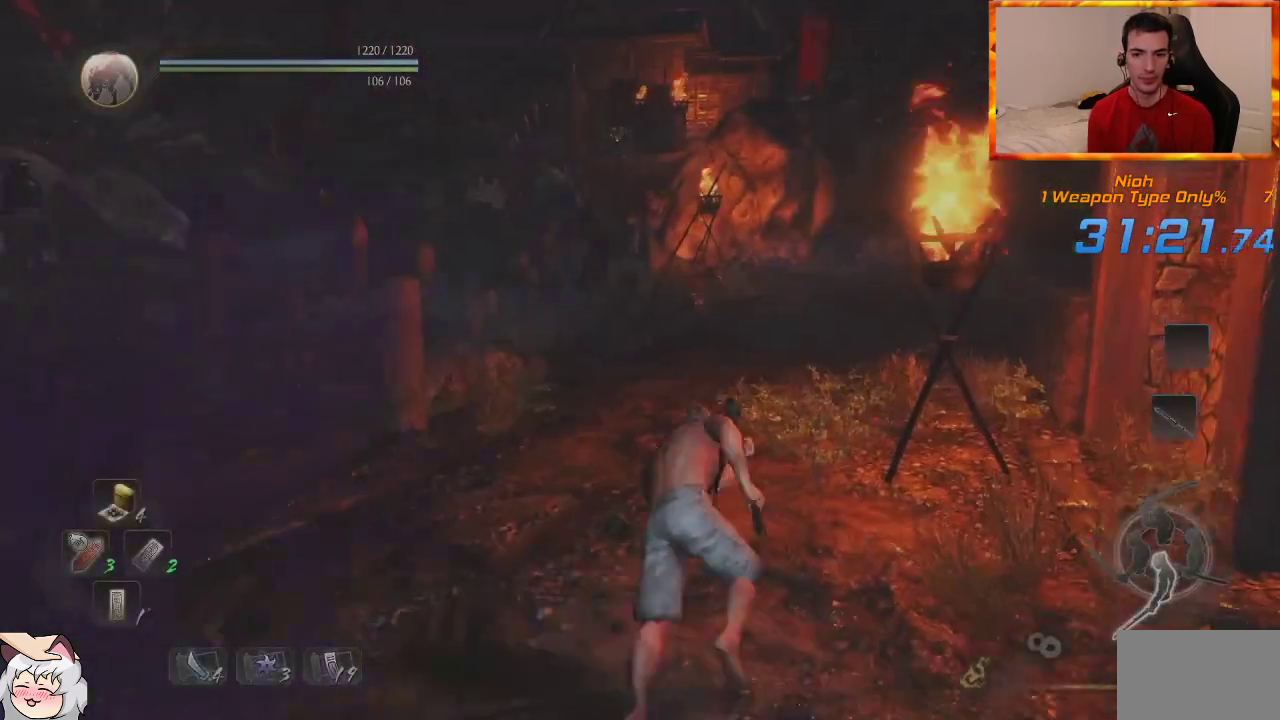
{"dt_ms": 500, "buttons": [], "left_stick": "up", "right_stick": "center", "events": [[117, "right_stick", "down"], [267, "right_stick", "center"]]}
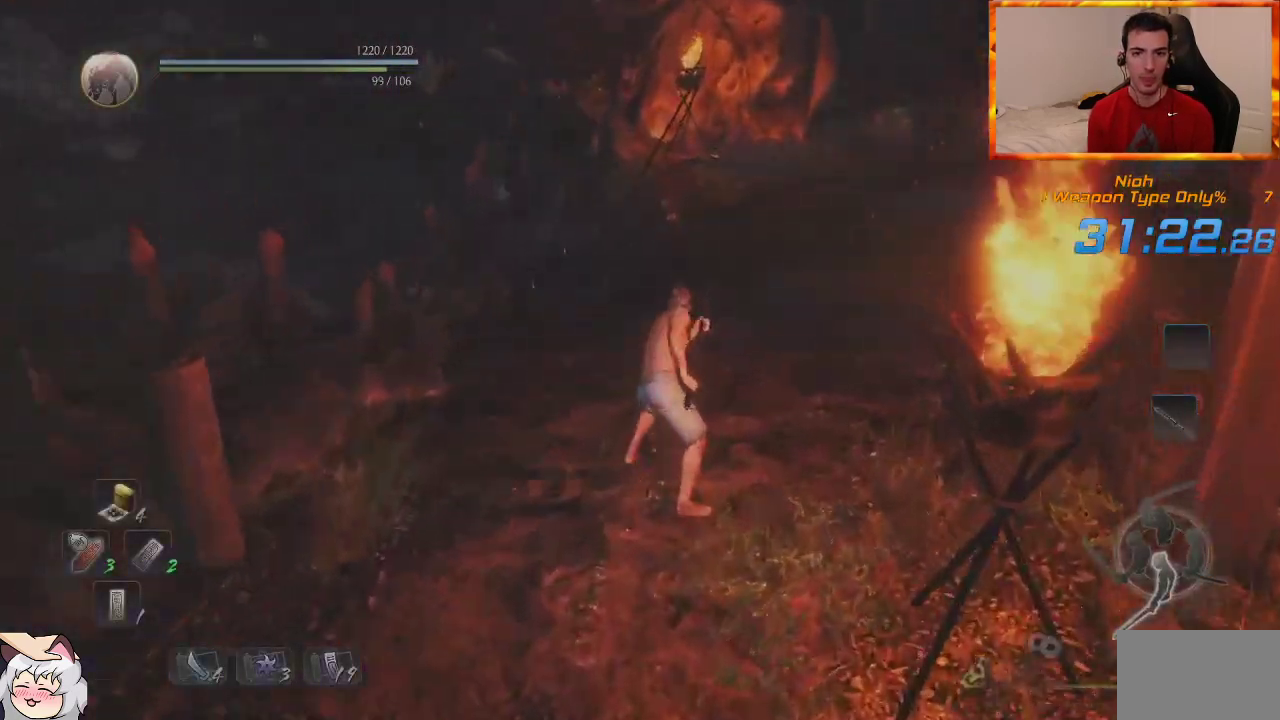
{"dt_ms": 500, "buttons": [], "left_stick": "up", "right_stick": "center", "events": []}
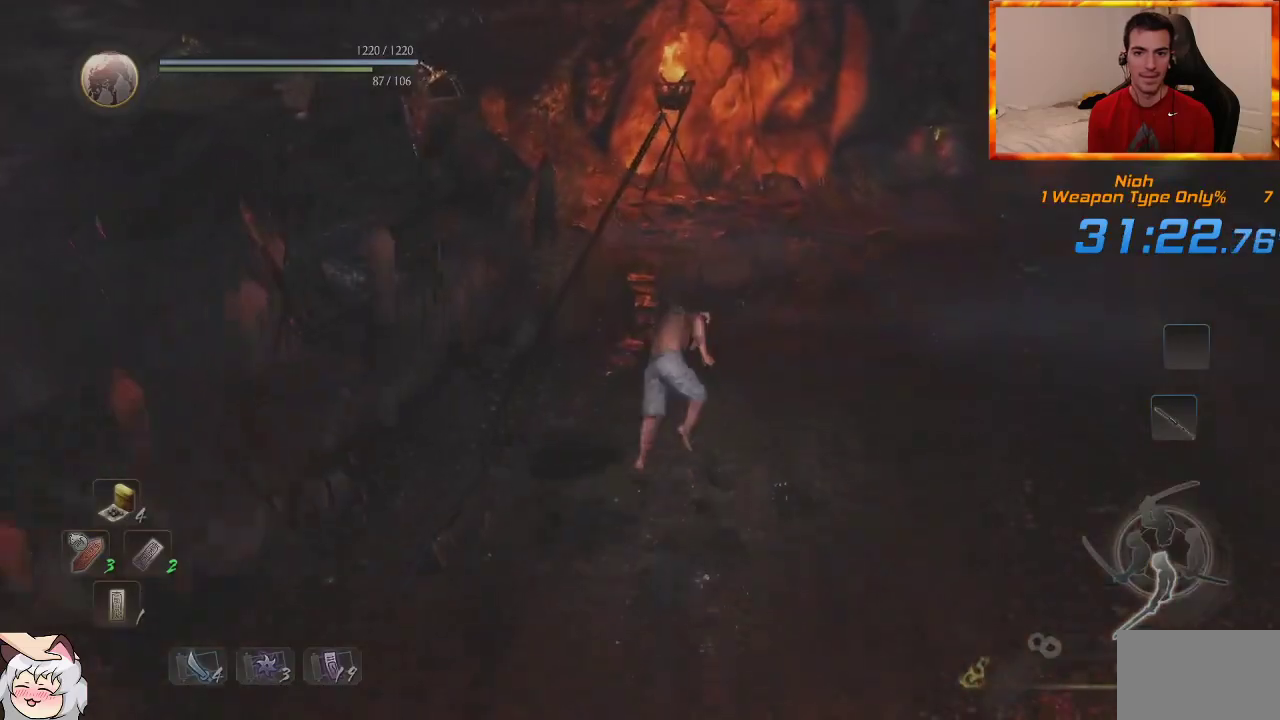
{"dt_ms": 500, "buttons": [], "left_stick": "up", "right_stick": "center", "events": [[33, "right_stick", "up-left"], [300, "right_stick", "center"]]}
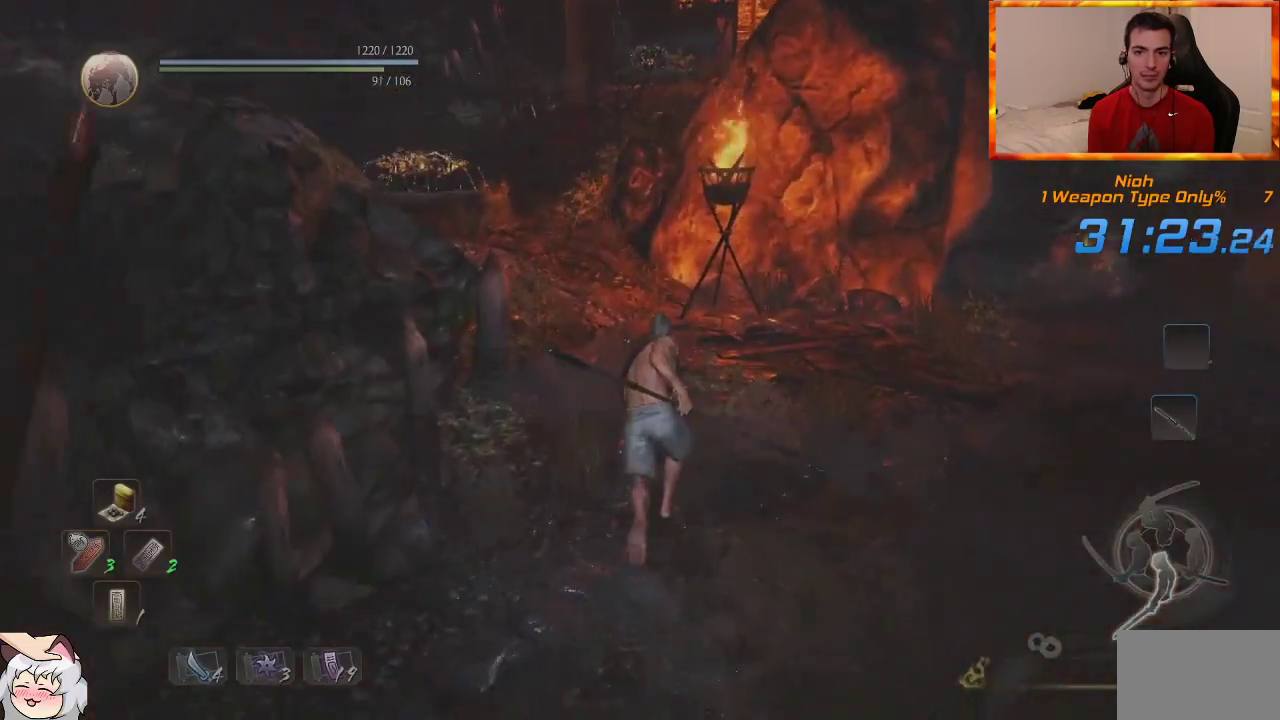
{"dt_ms": 1000, "buttons": [], "left_stick": "up", "right_stick": "center", "events": [[167, "right_stick", "up"], [550, "right_stick", "center"], [750, "right_stick", "down-right"], [917, "right_stick", "center"]]}
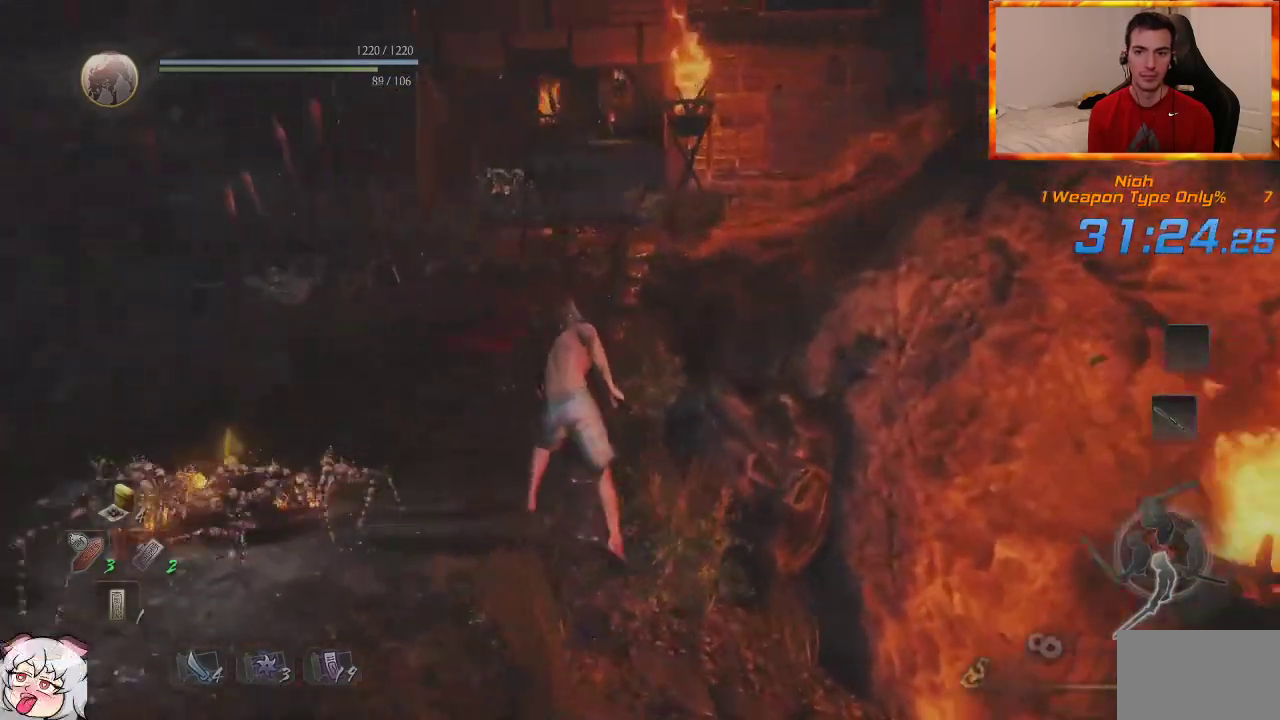
{"dt_ms": 1000, "buttons": [], "left_stick": "up", "right_stick": "center", "events": [[250, "right_stick", "up"], [650, "right_stick", "down-right"], [783, "right_stick", "center"]]}
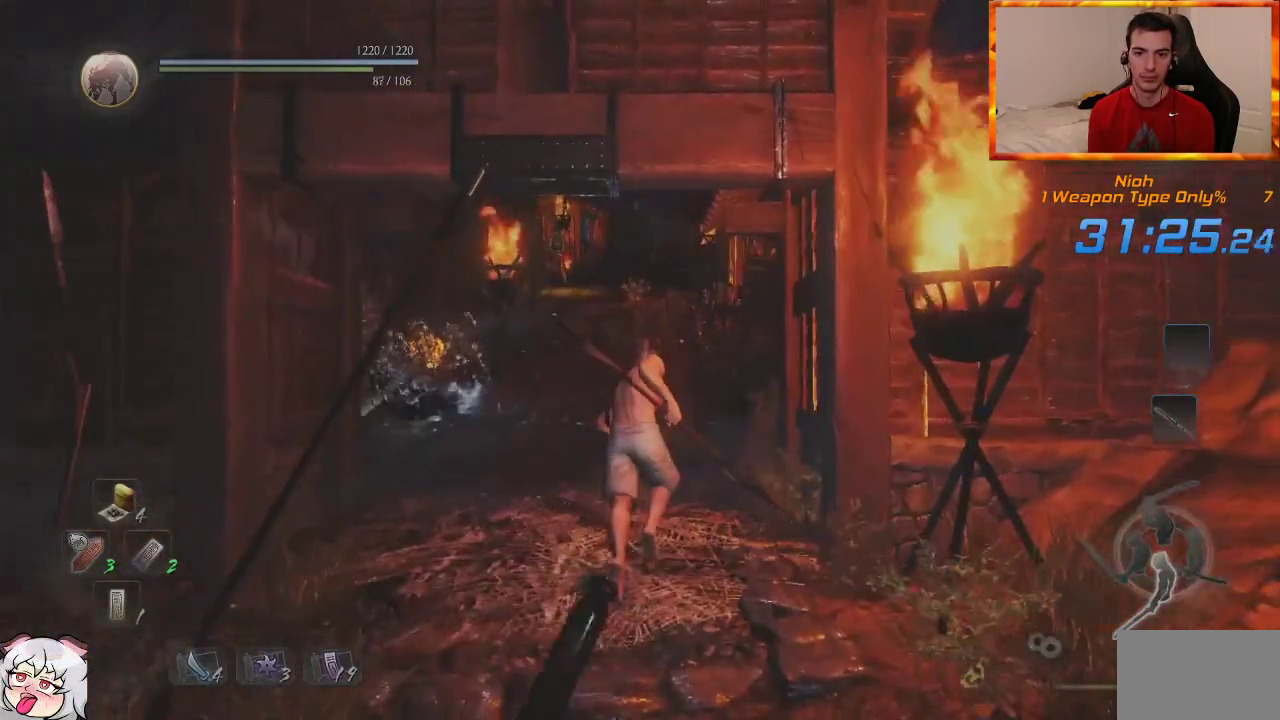
{"dt_ms": 500, "buttons": [], "left_stick": "up", "right_stick": "center", "events": [[200, "right_stick", "down-right"], [317, "right_stick", "center"]]}
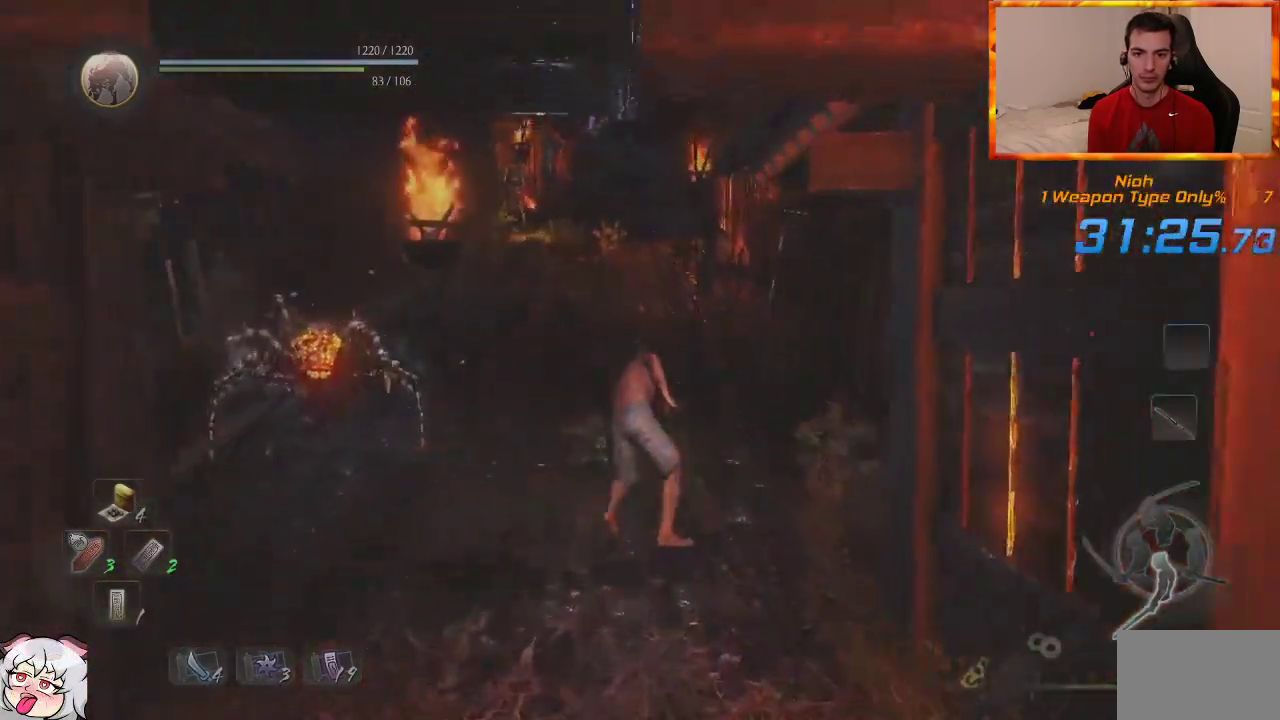
{"dt_ms": 500, "buttons": [], "left_stick": "up", "right_stick": "center", "events": [[117, "right_stick", "down-right"], [300, "right_stick", "center"]]}
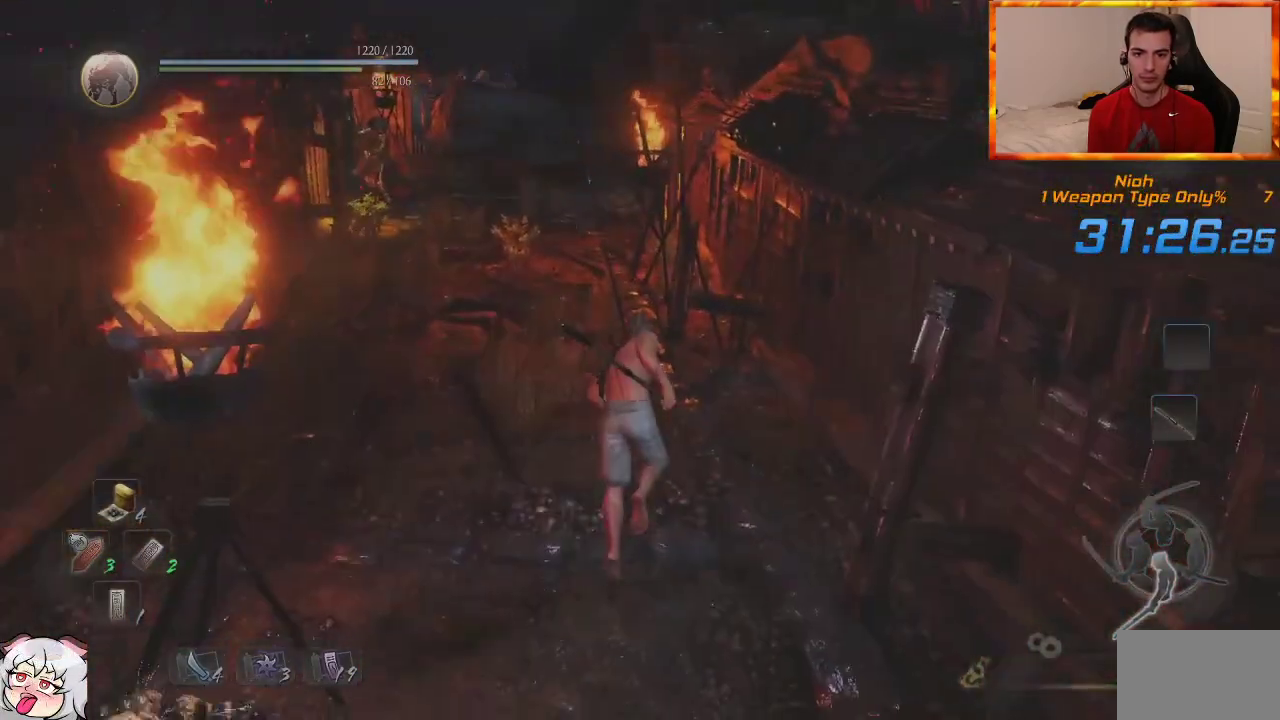
{"dt_ms": 500, "buttons": [], "left_stick": "up", "right_stick": "center", "events": []}
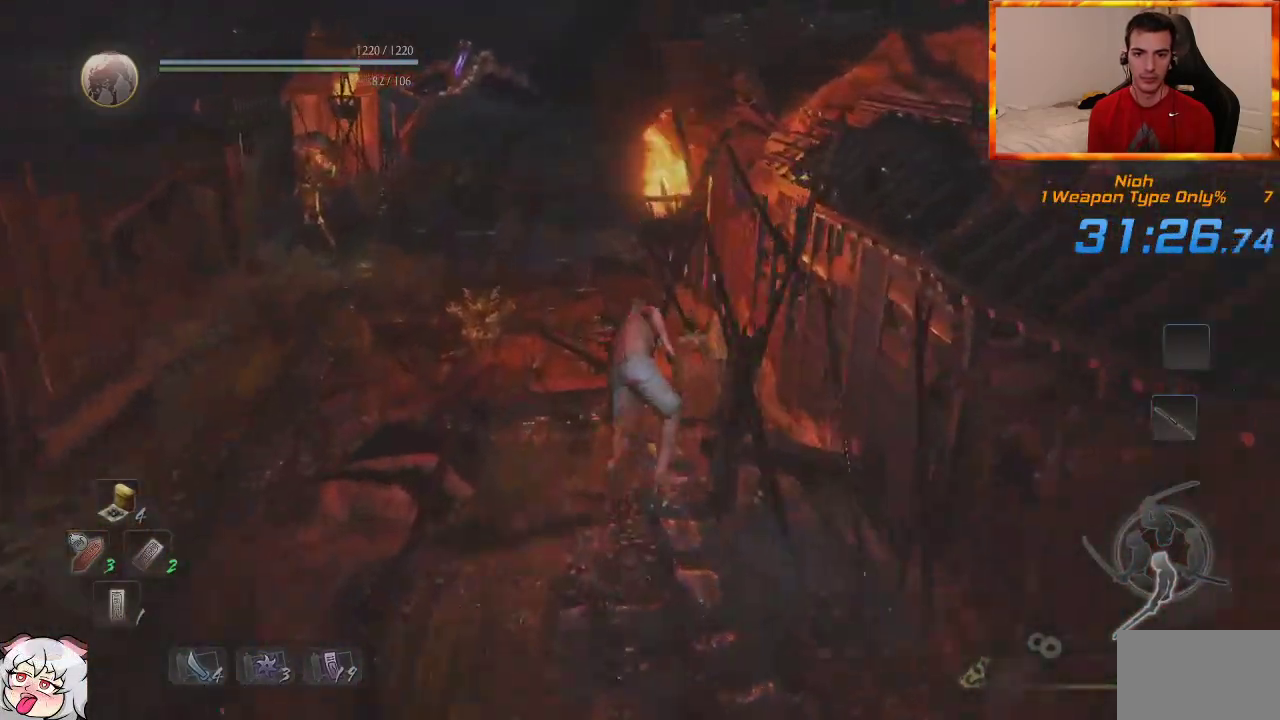
{"dt_ms": 500, "buttons": [], "left_stick": "up", "right_stick": "center", "events": [[200, "right_stick", "down-right"], [367, "right_stick", "center"]]}
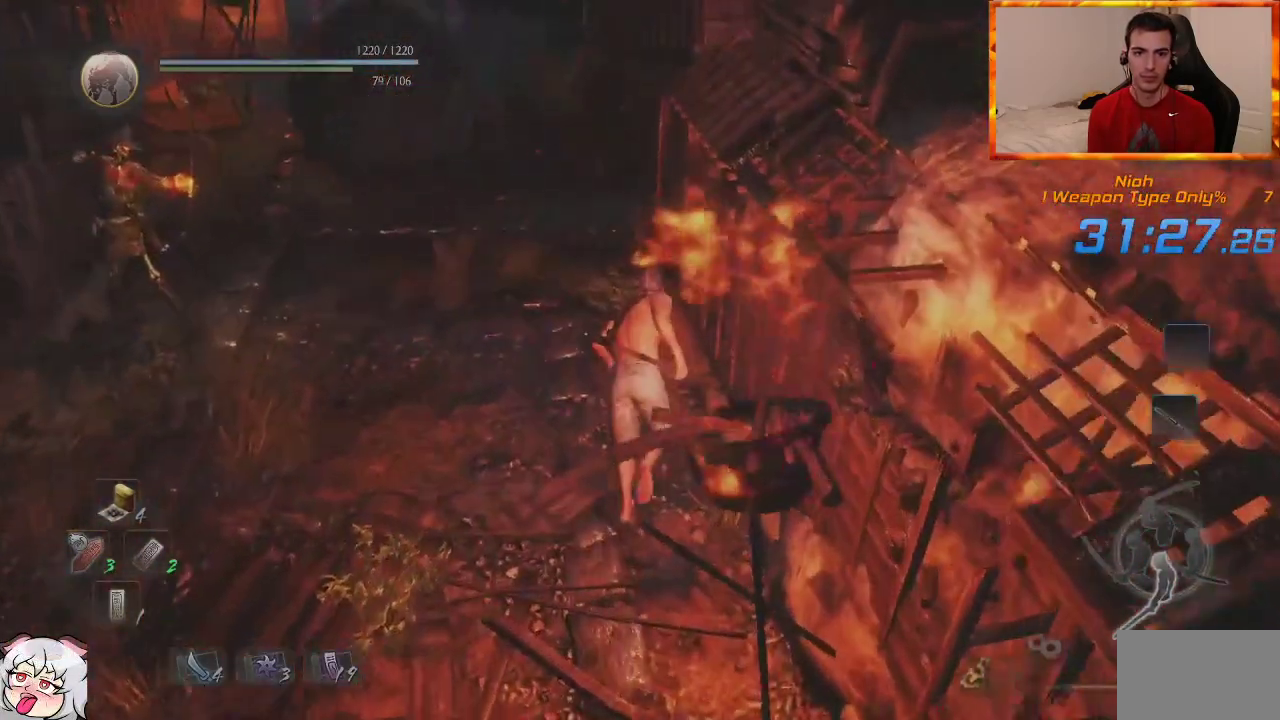
{"dt_ms": 500, "buttons": [], "left_stick": "up", "right_stick": "center", "events": []}
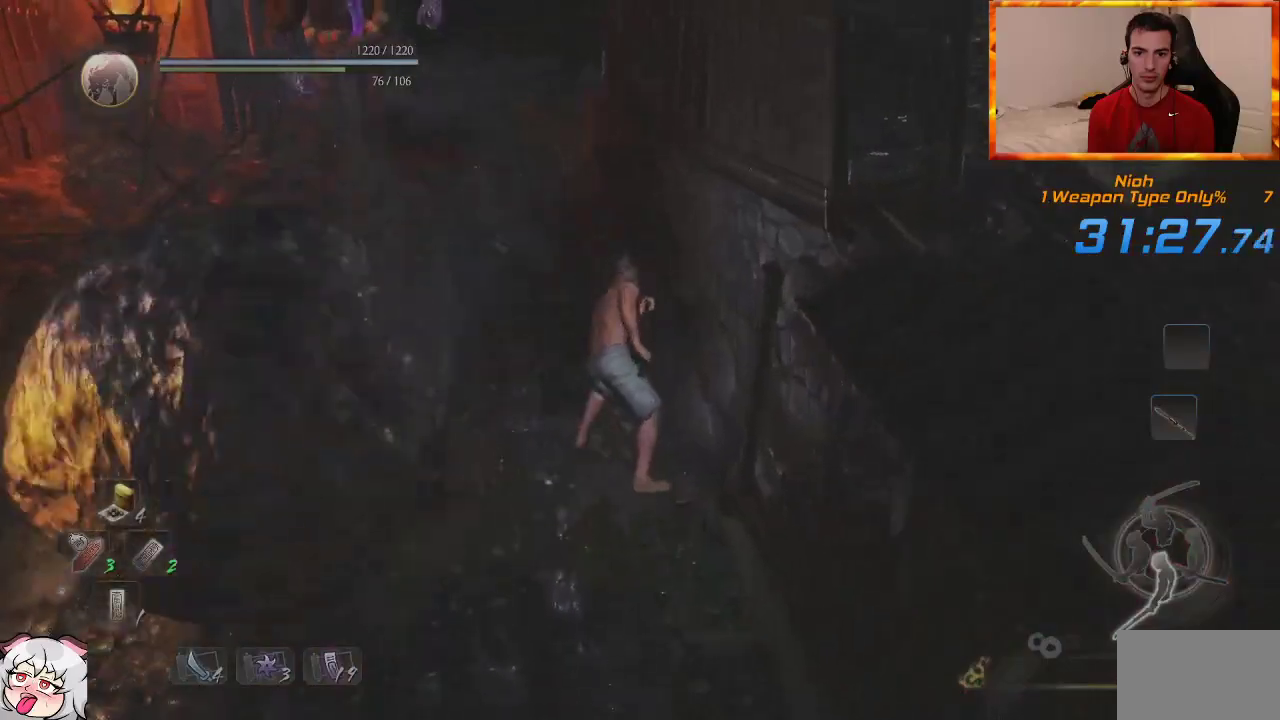
{"dt_ms": 500, "buttons": ["L1"], "left_stick": "up", "right_stick": "center", "events": [[417, "L1", "down"]]}
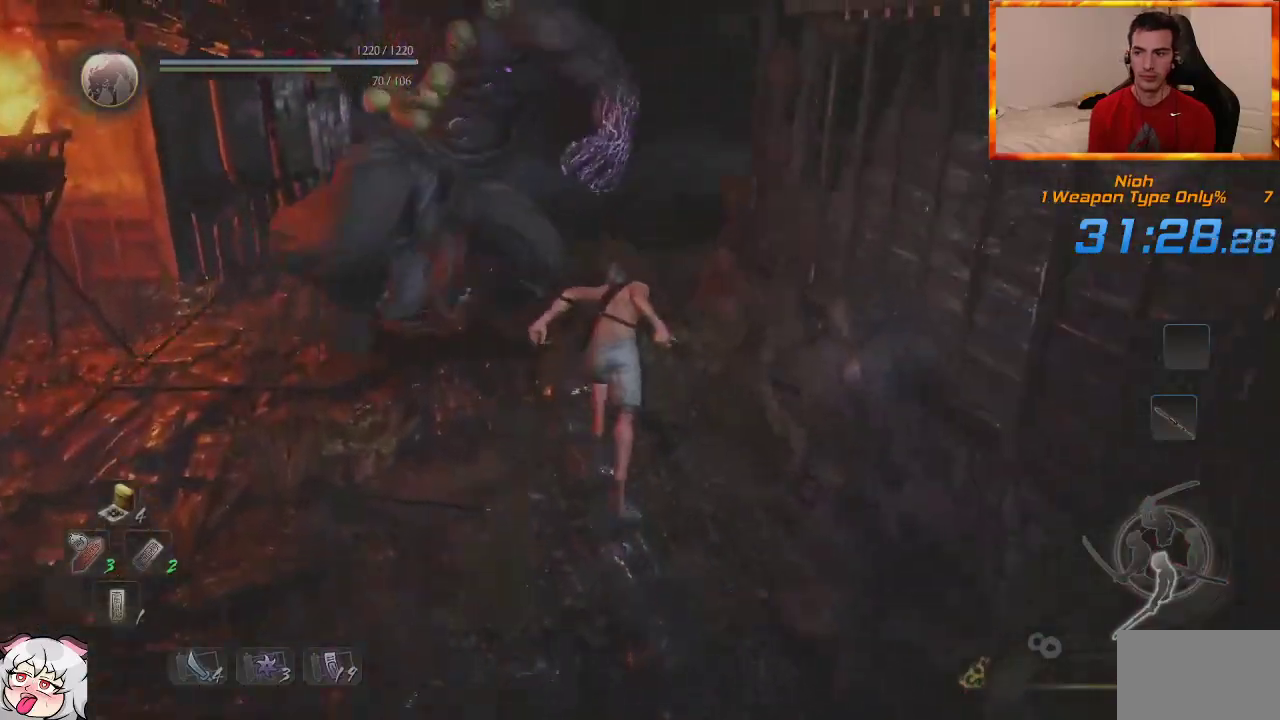
{"dt_ms": 500, "buttons": [], "left_stick": "up", "right_stick": "down-right", "events": [[433, "L1", "up"], [433, "right_stick", "down-right"]]}
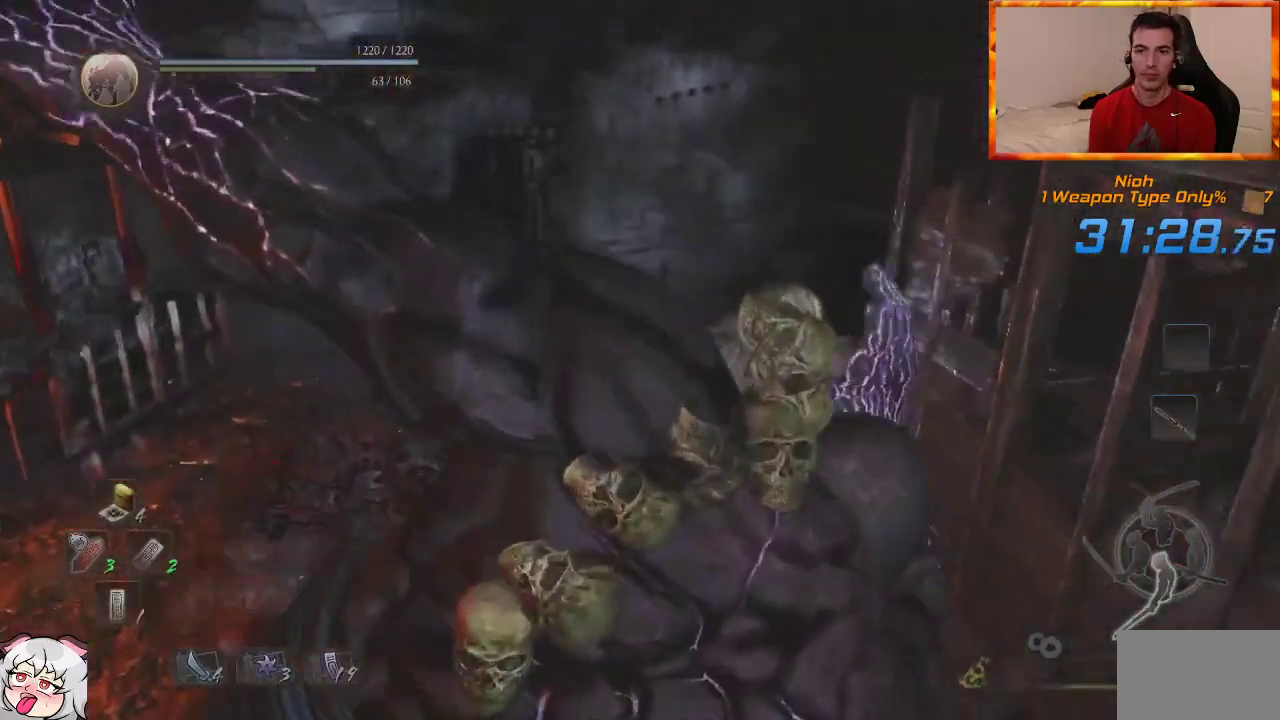
{"dt_ms": 500, "buttons": [], "left_stick": "up", "right_stick": "center", "events": [[433, "right_stick", "center"]]}
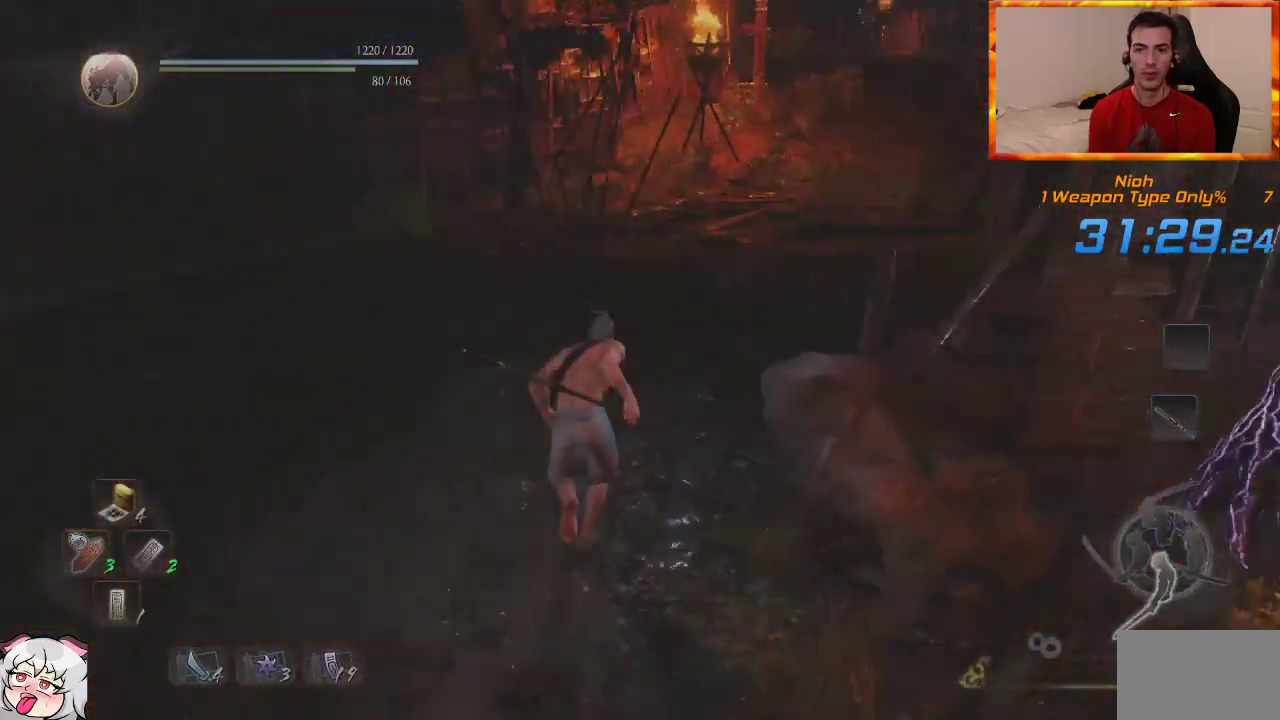
{"dt_ms": 500, "buttons": [], "left_stick": "up", "right_stick": "center", "events": []}
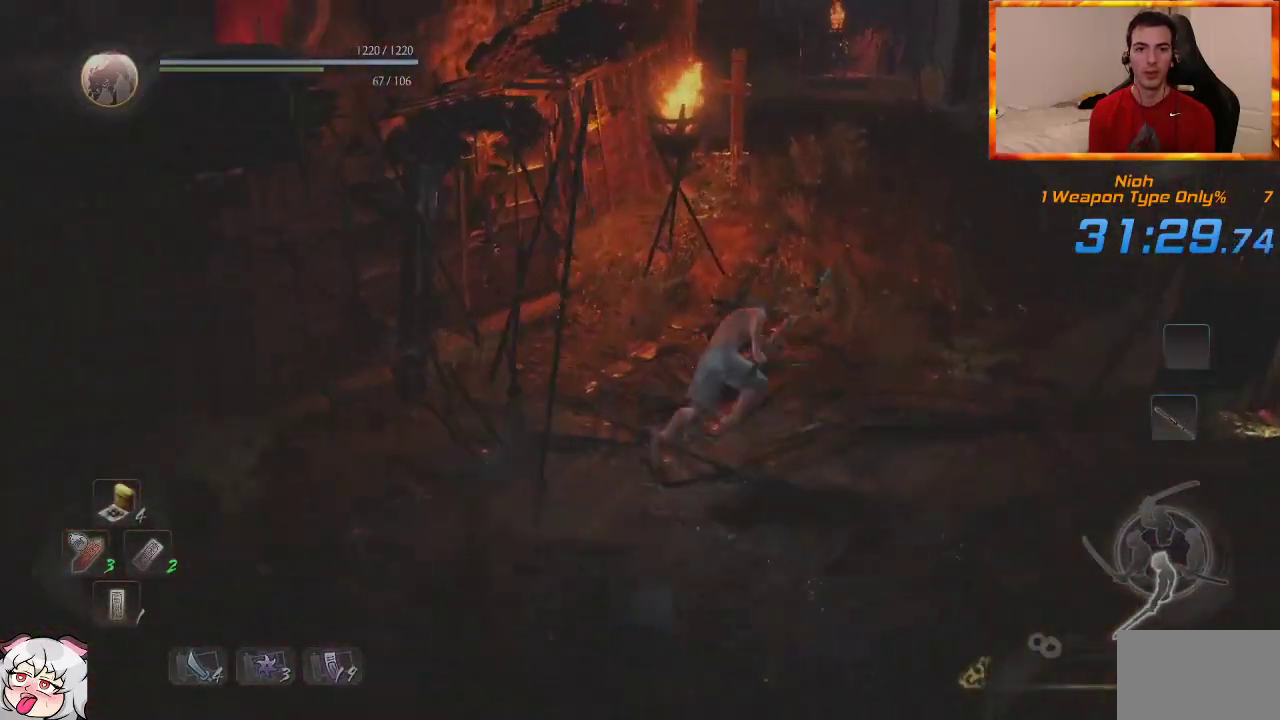
{"dt_ms": 500, "buttons": [], "left_stick": "up", "right_stick": "center", "events": [[83, "right_stick", "down-right"], [233, "right_stick", "center"]]}
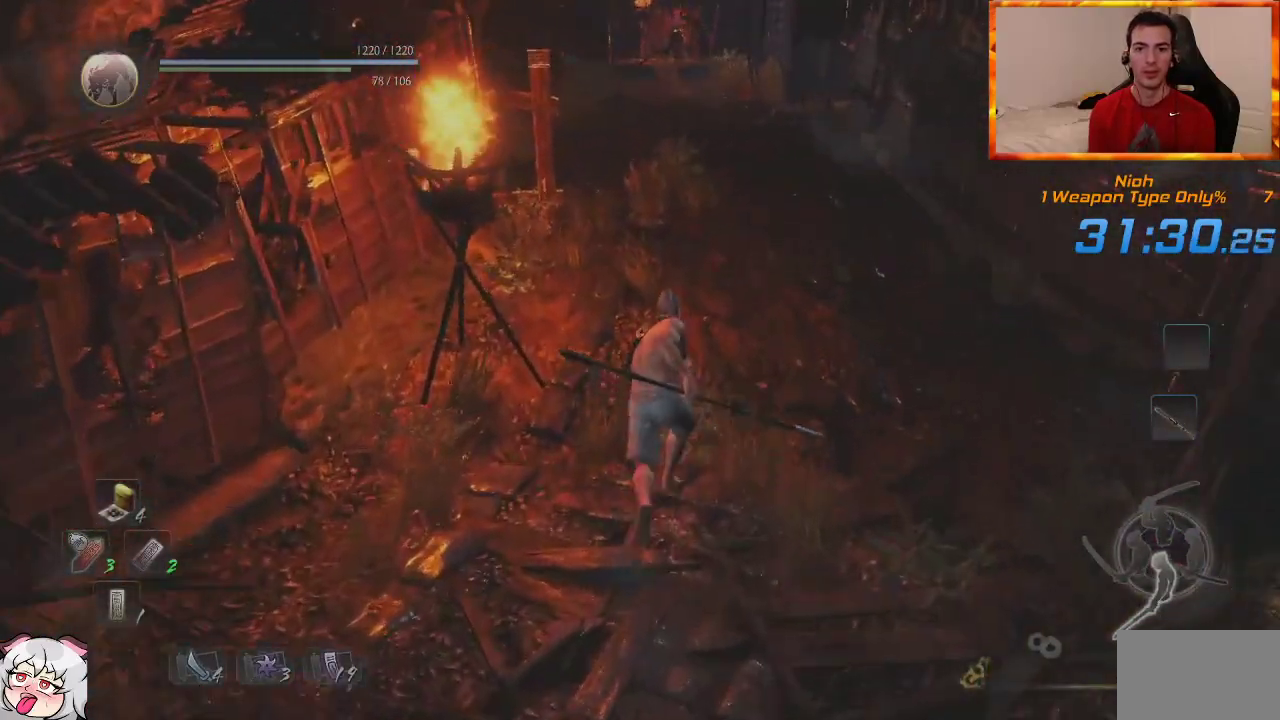
{"dt_ms": 500, "buttons": [], "left_stick": "up", "right_stick": "center", "events": [[250, "right_stick", "down-right"], [433, "right_stick", "center"]]}
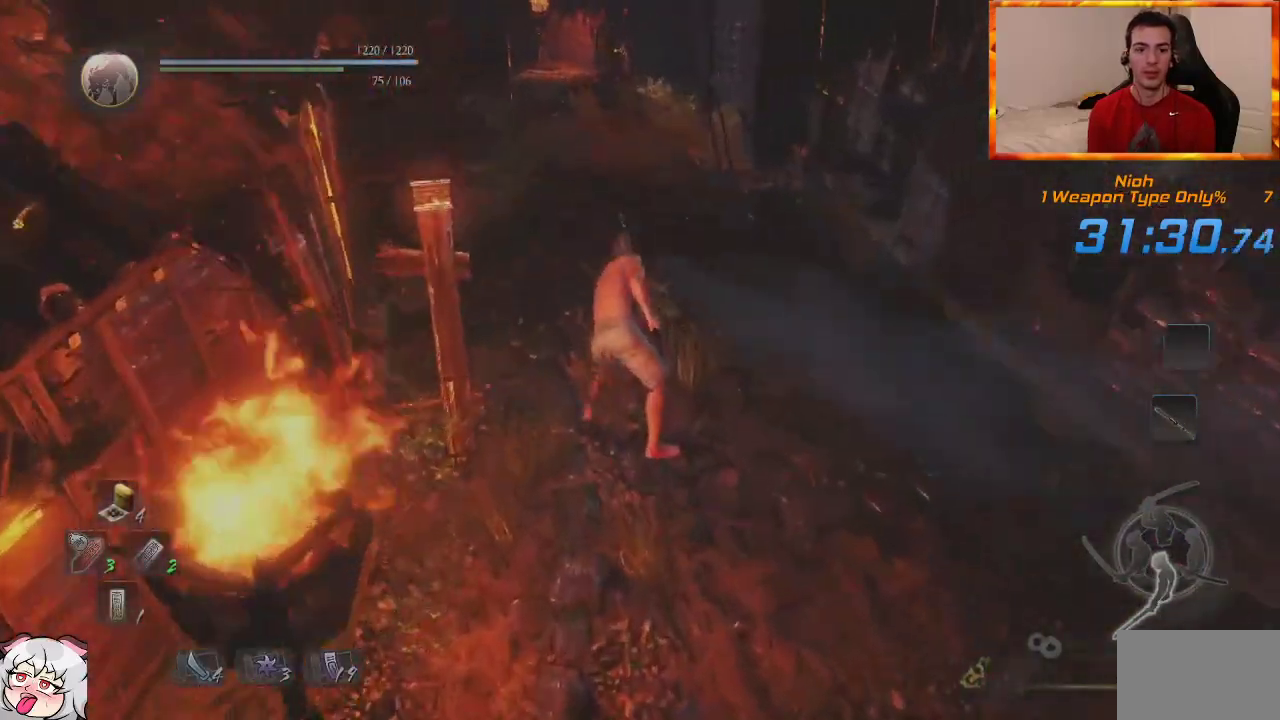
{"dt_ms": 500, "buttons": [], "left_stick": "up", "right_stick": "center", "events": []}
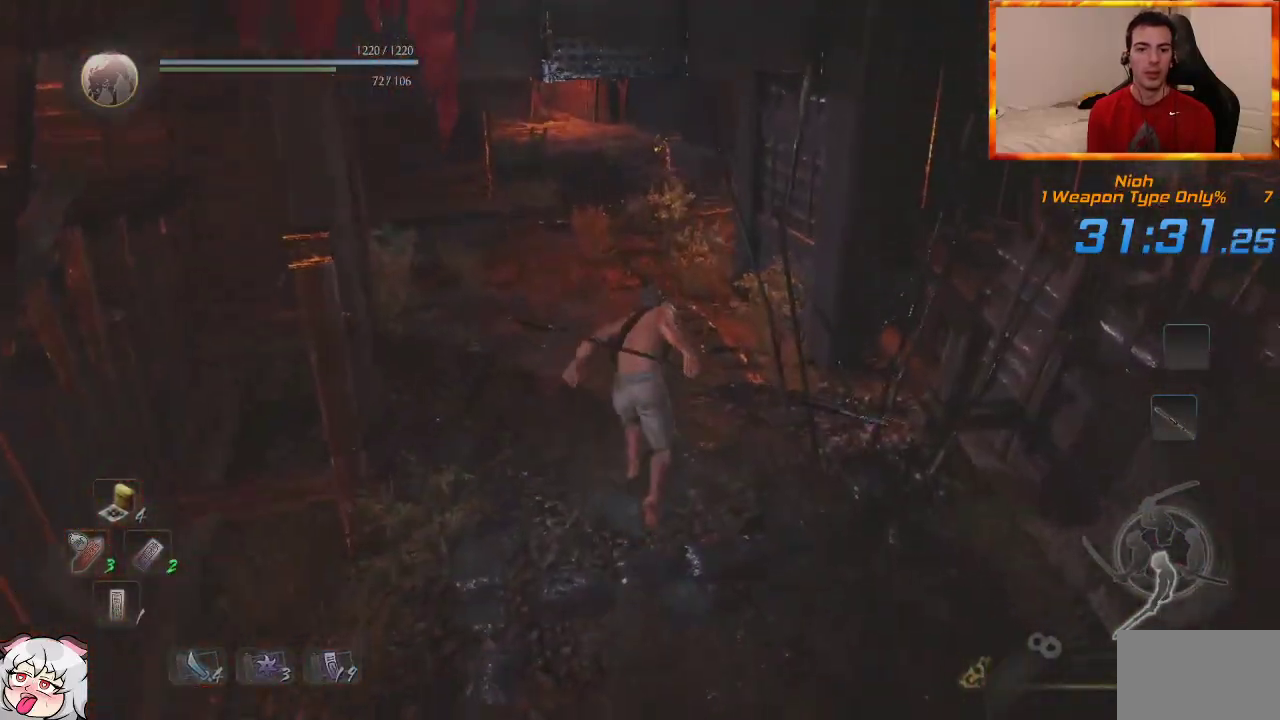
{"dt_ms": 500, "buttons": [], "left_stick": "up", "right_stick": "center", "events": [[350, "right_stick", "up-left"], [467, "right_stick", "center"]]}
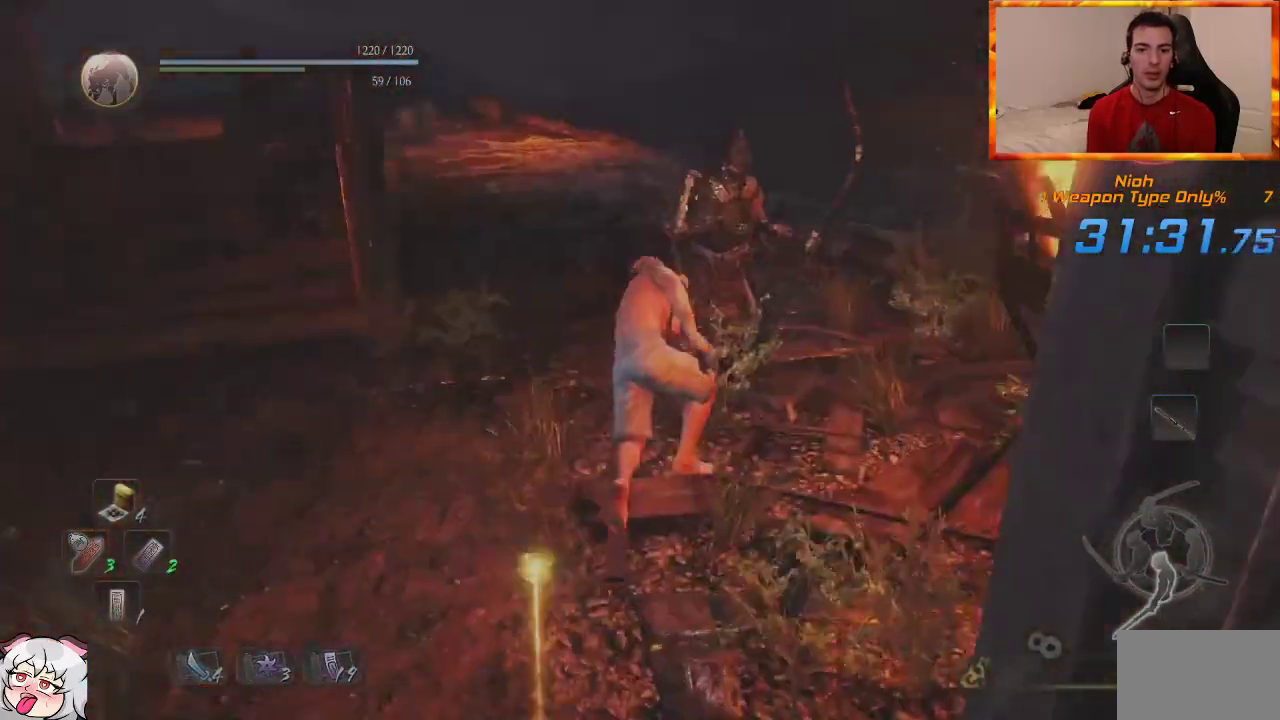
{"dt_ms": 500, "buttons": [], "left_stick": "up", "right_stick": "center", "events": [[283, "right_stick", "left"], [417, "right_stick", "center"]]}
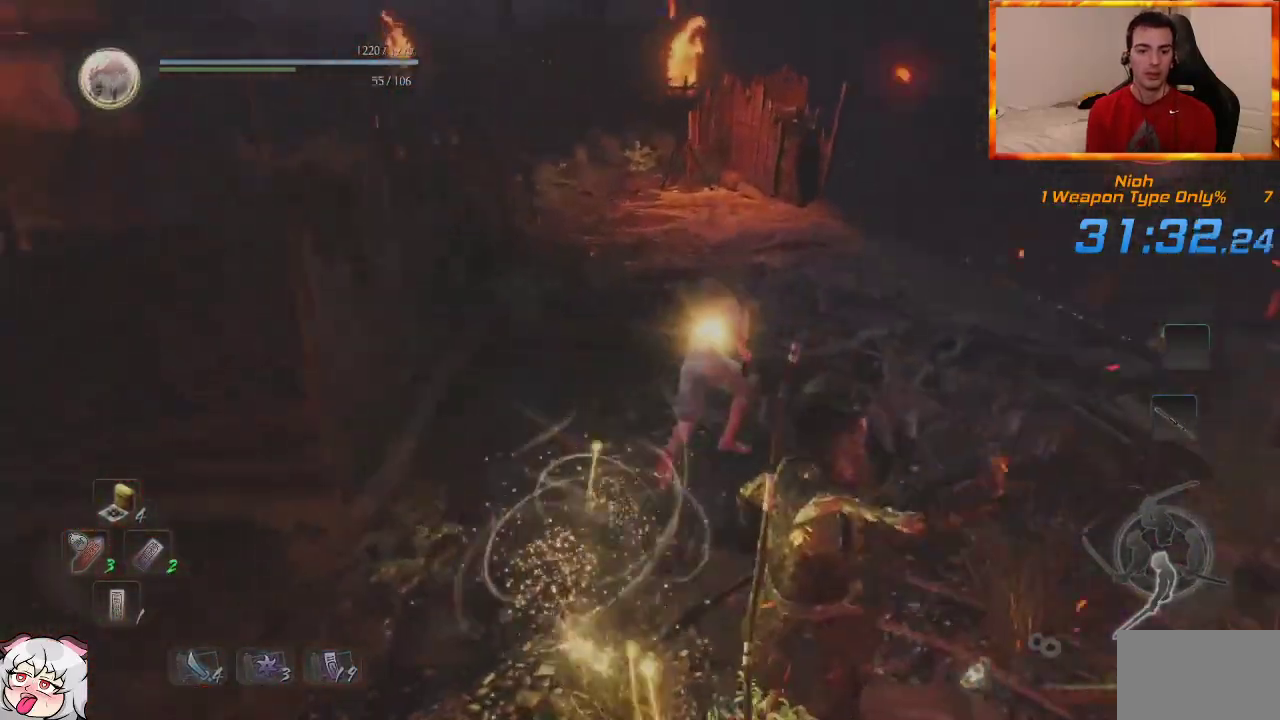
{"dt_ms": 500, "buttons": [], "left_stick": "up", "right_stick": "center", "events": [[50, "R2", "down"], [150, "R2", "up"], [200, "right_stick", "left"], [333, "right_stick", "center"]]}
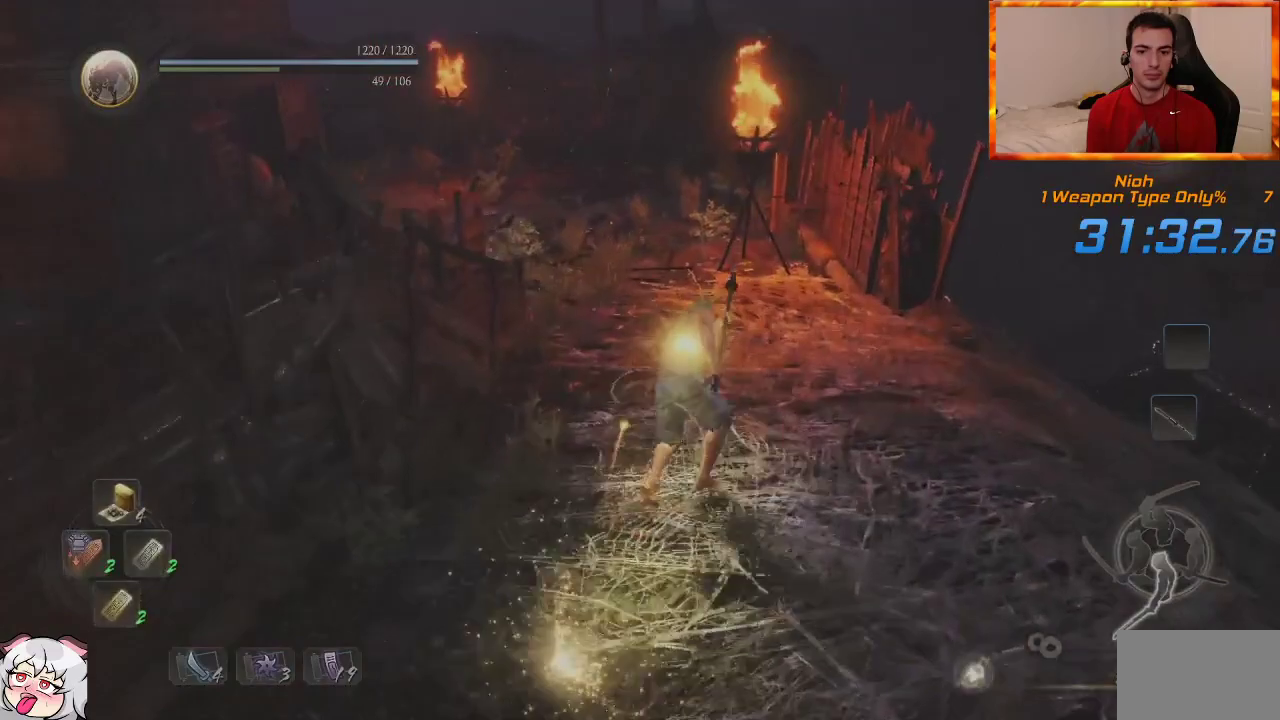
{"dt_ms": 1000, "buttons": [], "left_stick": "up", "right_stick": "left", "events": [[50, "right_stick", "left"], [183, "right_stick", "center"], [350, "right_stick", "left"], [500, "right_stick", "center"], [617, "right_stick", "left"]]}
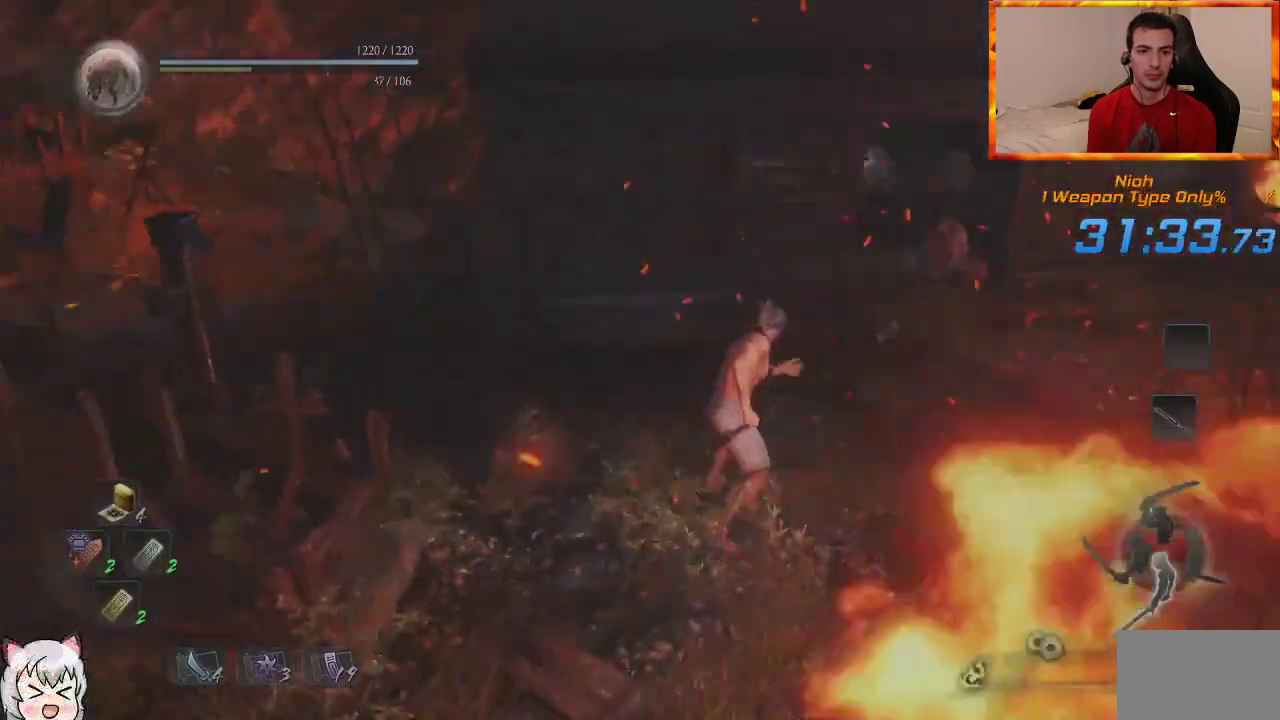
{"dt_ms": 500, "buttons": [], "left_stick": "up", "right_stick": "center", "events": [[67, "right_stick", "center"], [233, "right_stick", "up-left"], [367, "right_stick", "center"]]}